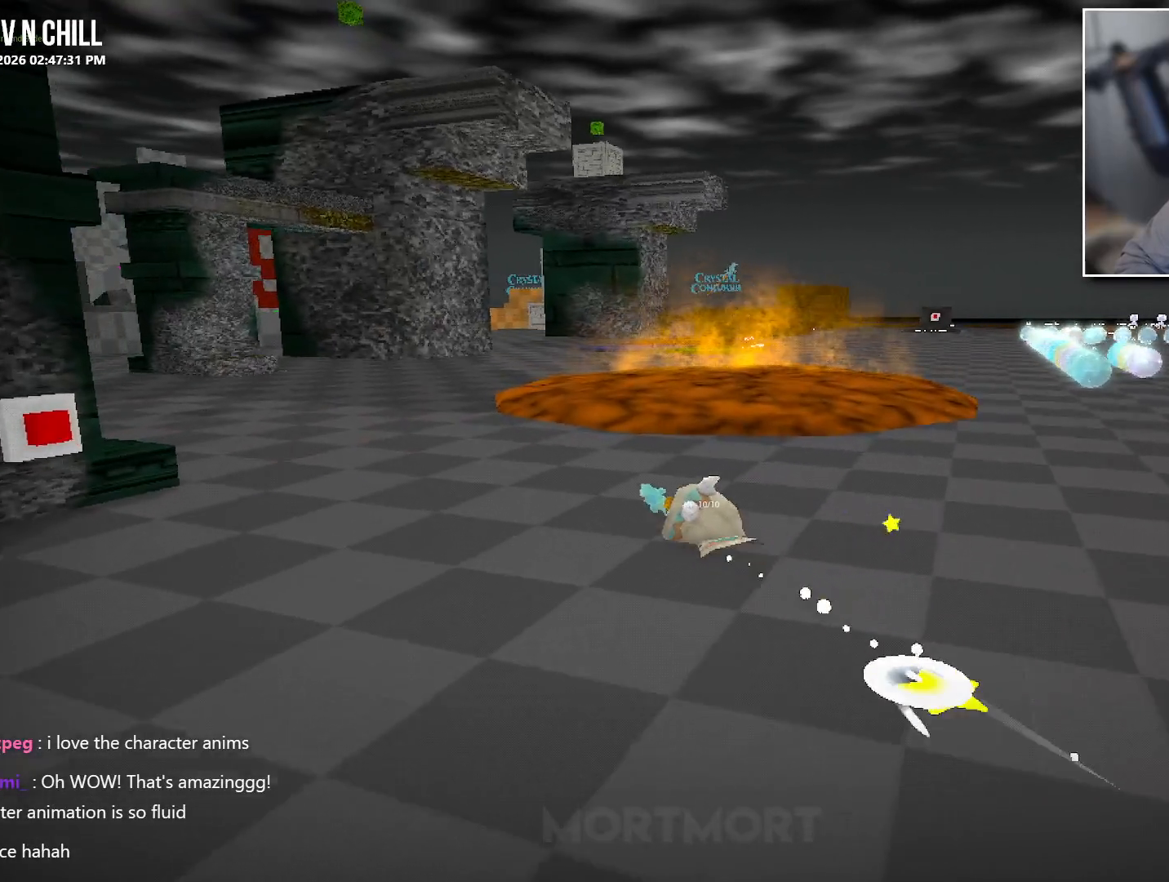
Gameplay with a controller (Xbox layout); each line is a JSON object with the inputs held at the frame after it. "events" lists button and stick changes between this image and that frame as [ms after this image, input, new state], when the widget could be followed in between.
{"buttons": [], "left_stick": "up-left", "right_stick": "left", "events": [[183, "left_stick", "up-left"], [233, "right_stick", "left"], [350, "right_stick", "center"], [483, "right_stick", "left"]]}
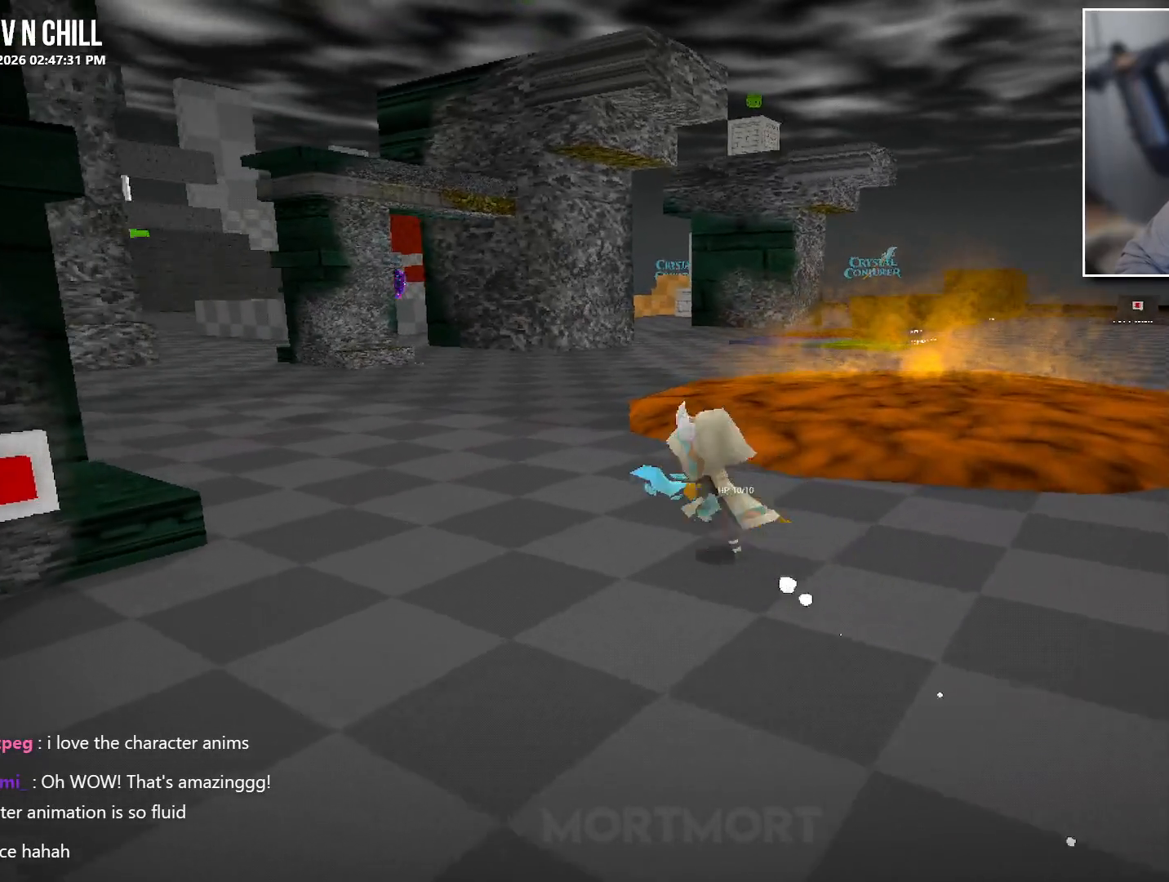
{"buttons": [], "left_stick": "up-left", "right_stick": "center", "events": [[17, "left_stick", "left"], [167, "right_stick", "center"], [500, "left_stick", "up-left"]]}
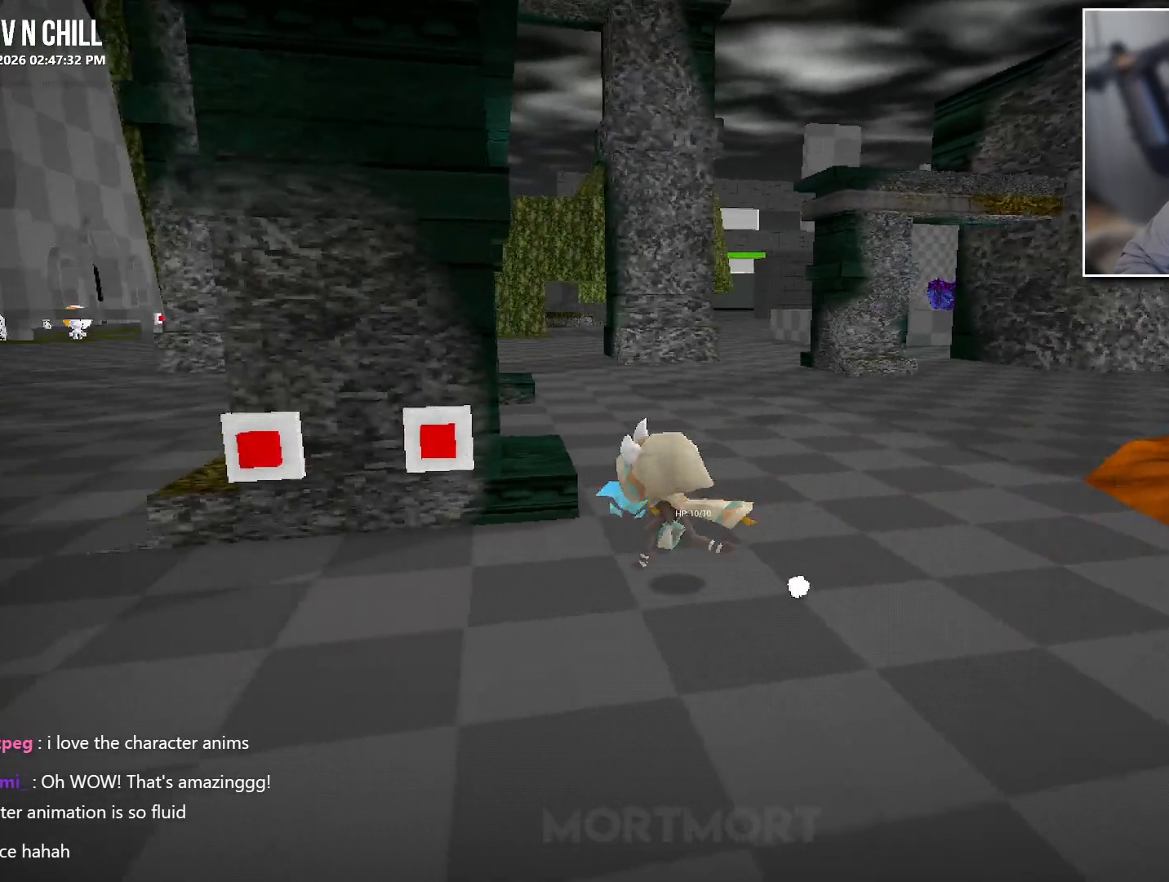
{"buttons": [], "left_stick": "center", "right_stick": "center", "events": [[167, "left_stick", "center"], [383, "Y", "down"], [450, "Y", "up"]]}
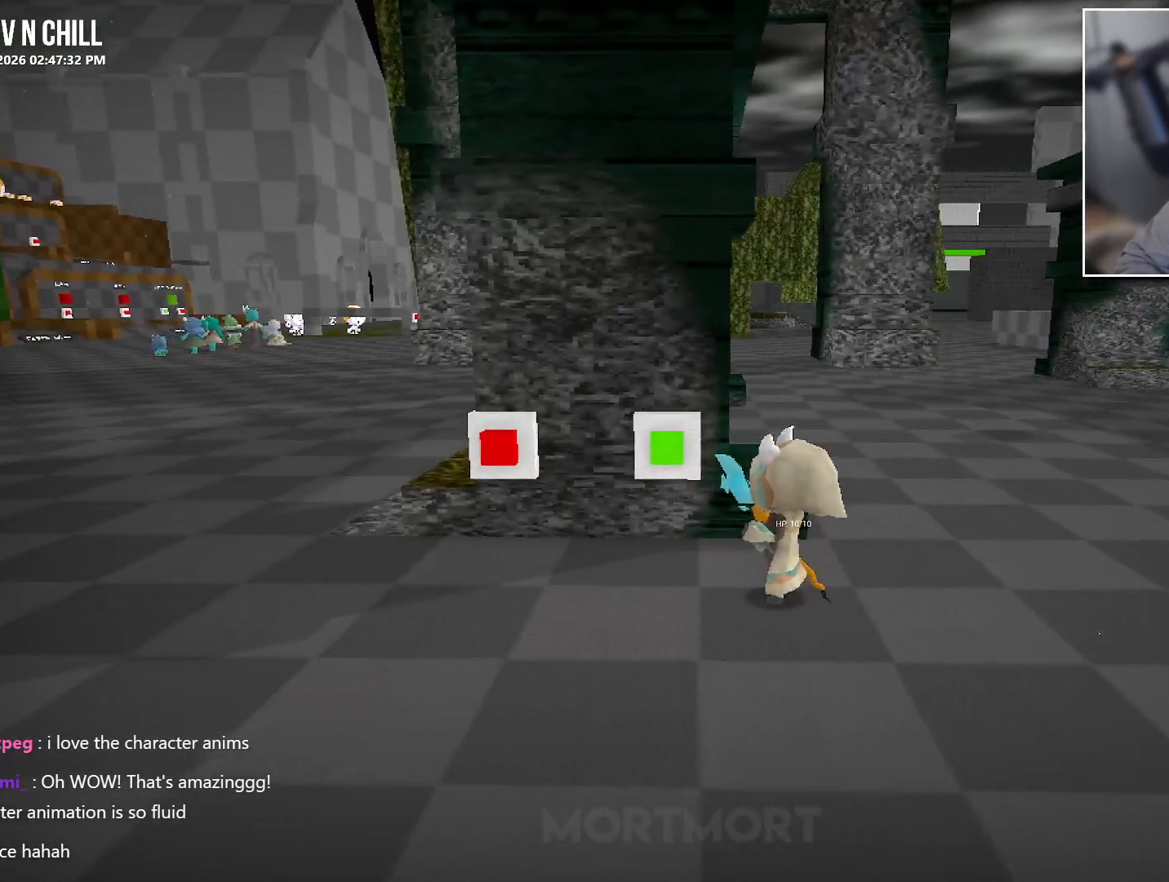
{"buttons": ["L2"], "left_stick": "right", "right_stick": "center", "events": [[50, "left_stick", "right"], [467, "L2", "down"]]}
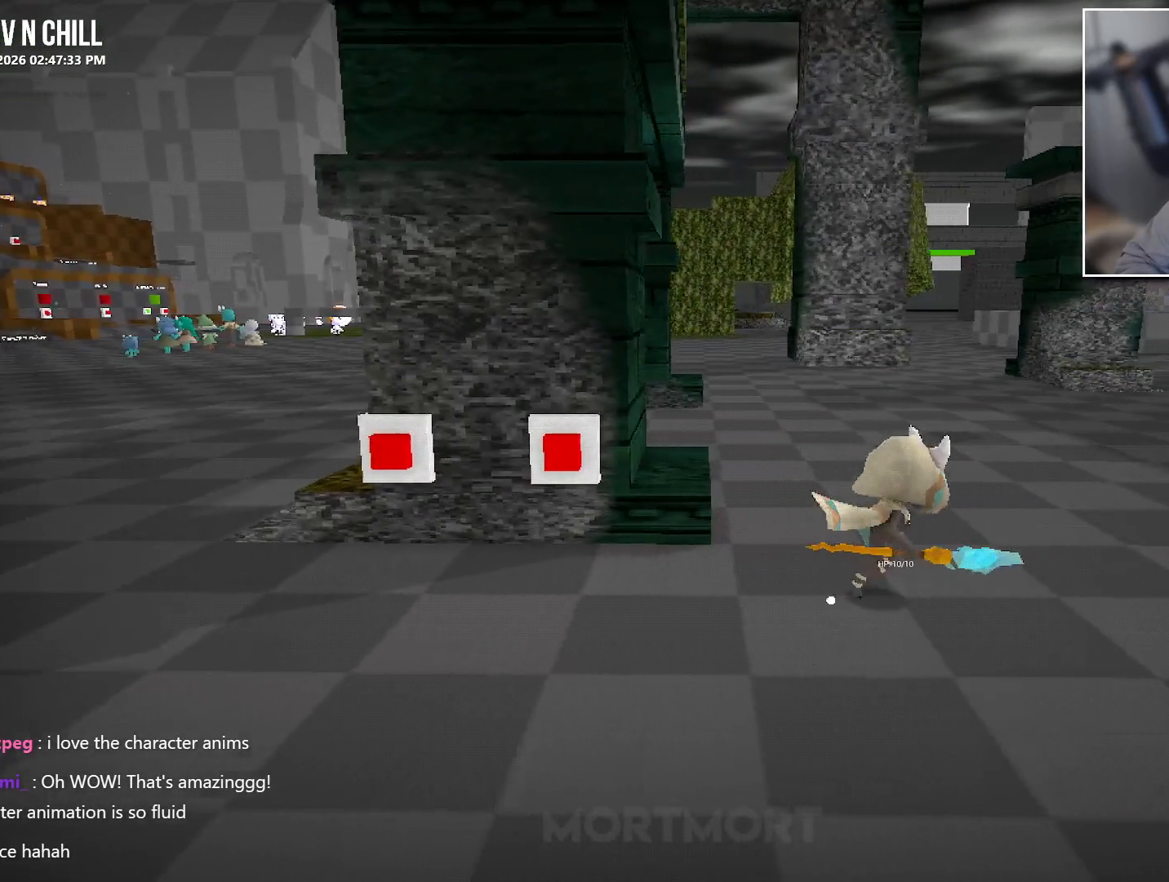
{"buttons": [], "left_stick": "down-right", "right_stick": "center", "events": [[33, "A", "down"], [117, "L2", "up"], [183, "A", "up"], [400, "left_stick", "down-right"]]}
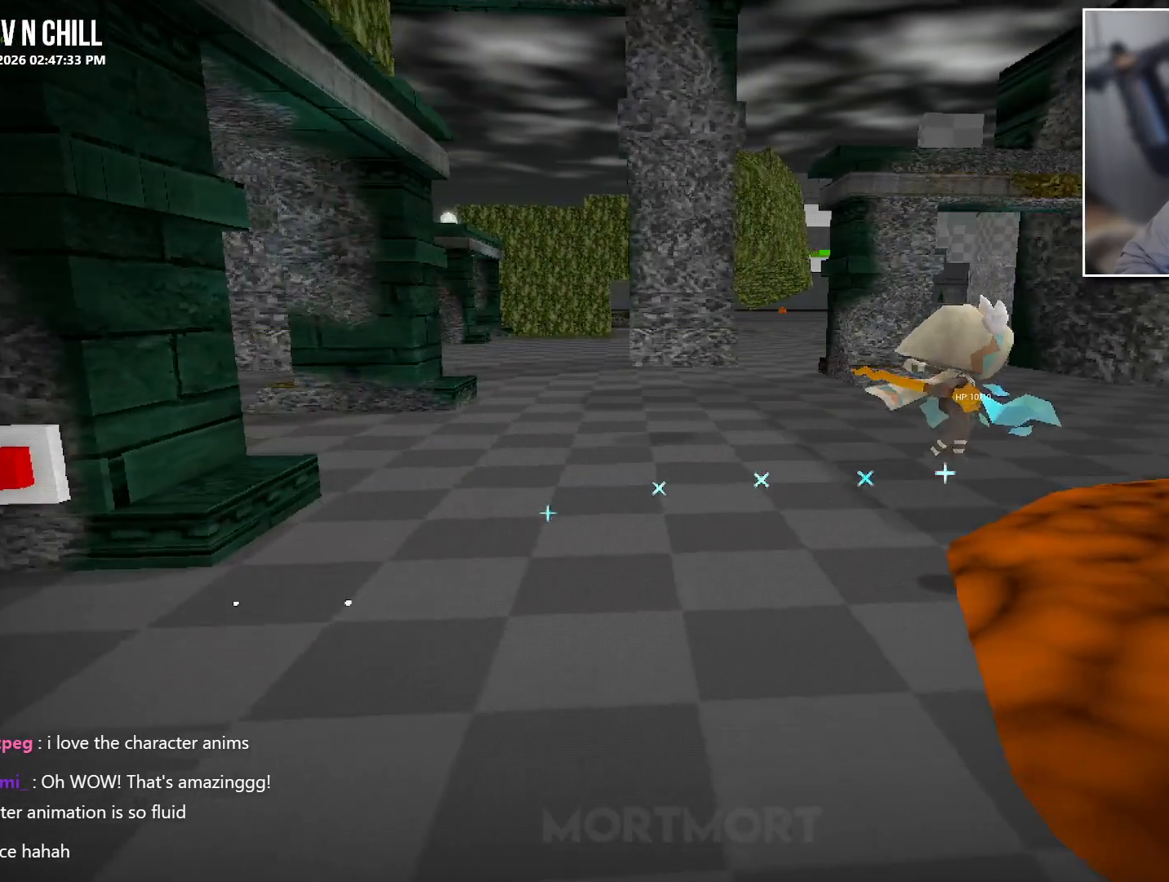
{"buttons": [], "left_stick": "down-left", "right_stick": "center", "events": [[33, "left_stick", "down"], [250, "left_stick", "down-left"]]}
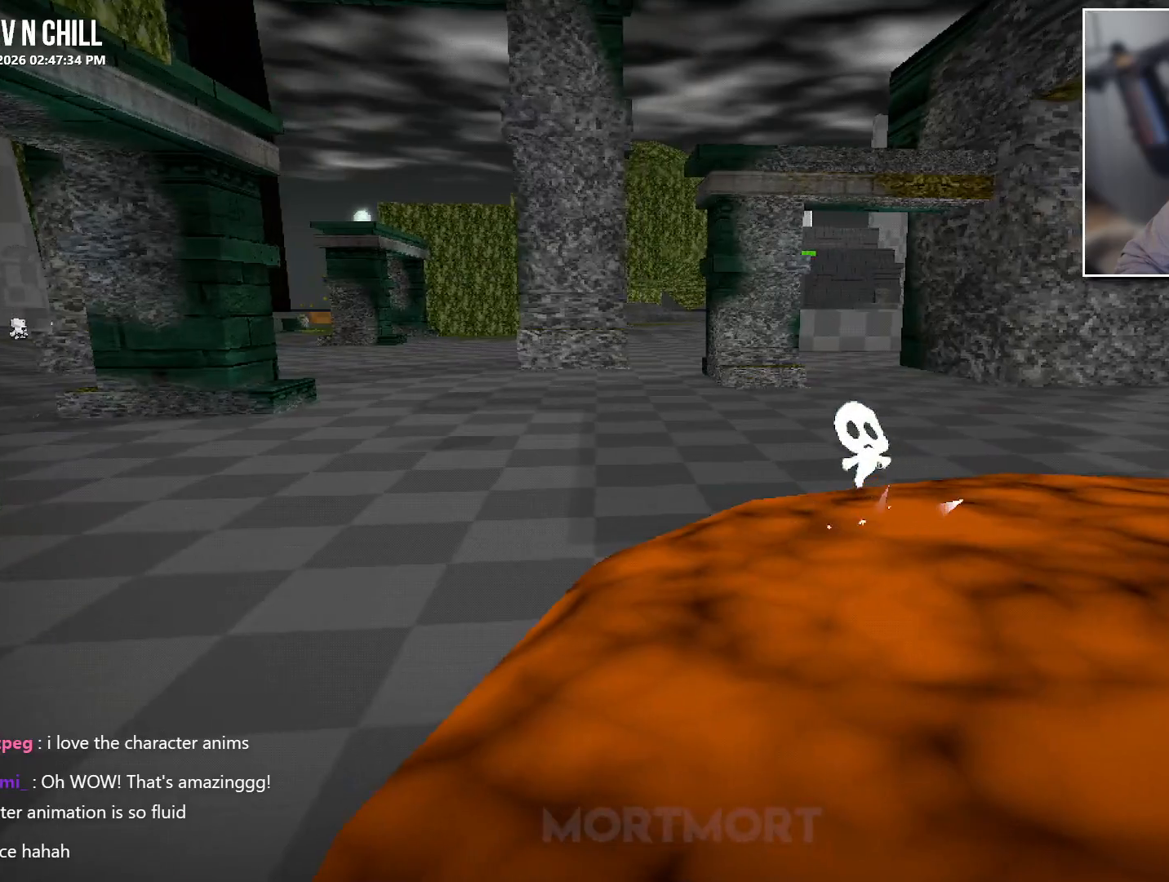
{"buttons": [], "left_stick": "center", "right_stick": "center", "events": [[50, "left_stick", "center"]]}
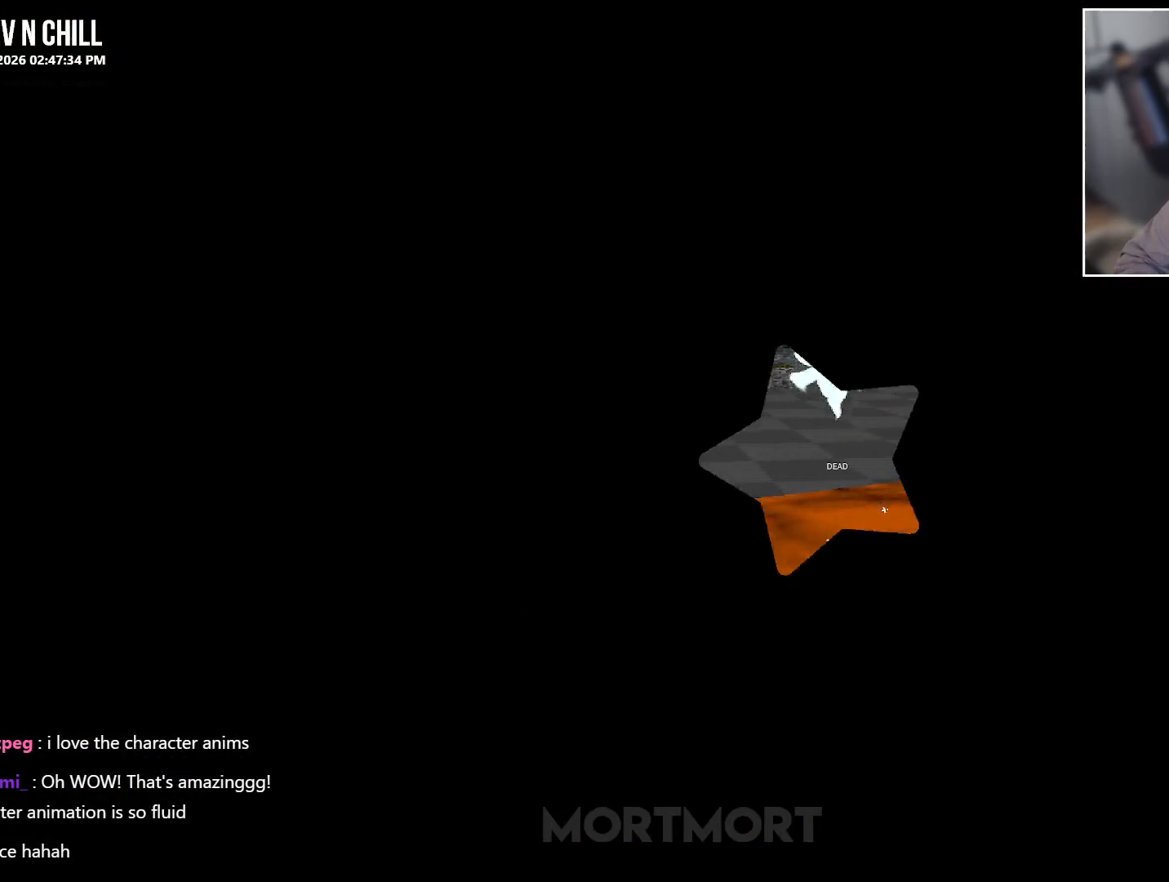
{"buttons": [], "left_stick": "center", "right_stick": "center", "events": []}
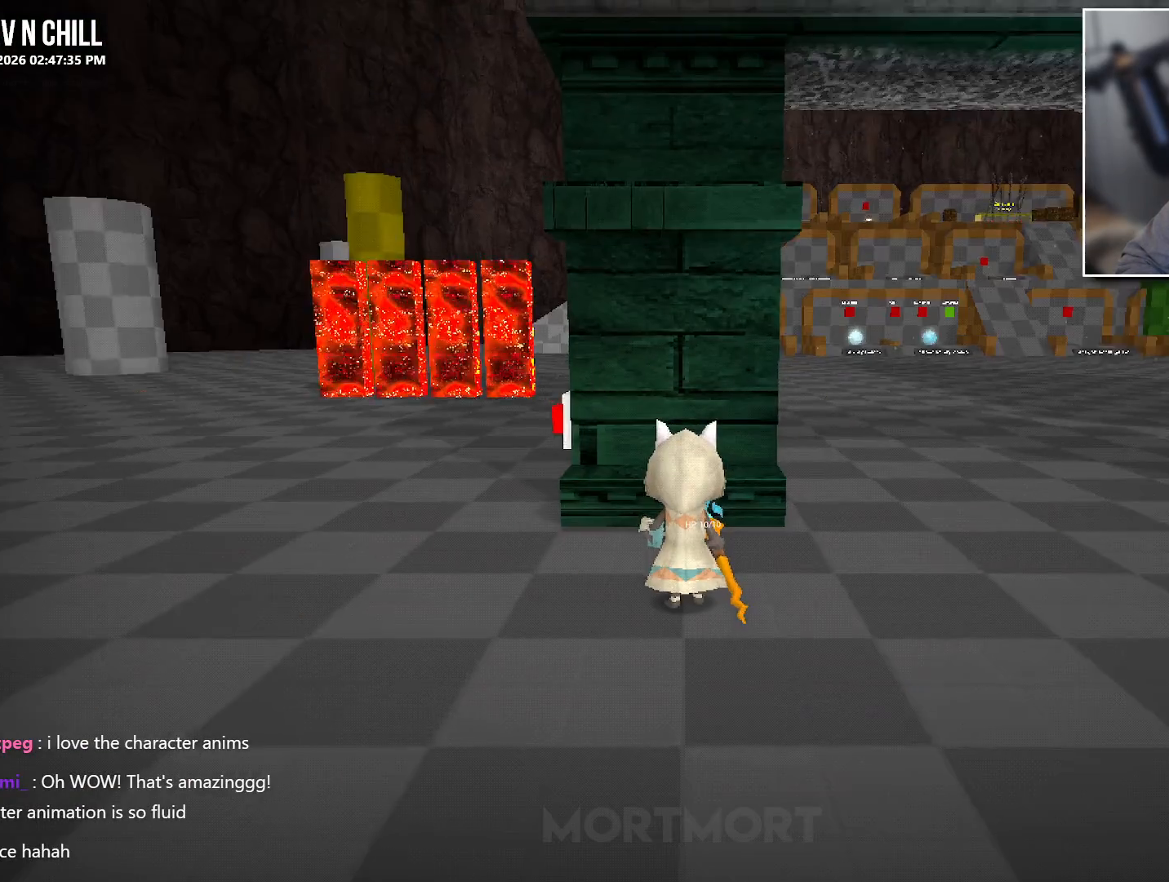
{"buttons": [], "left_stick": "left", "right_stick": "center", "events": [[233, "left_stick", "left"], [267, "right_stick", "left"], [467, "right_stick", "center"]]}
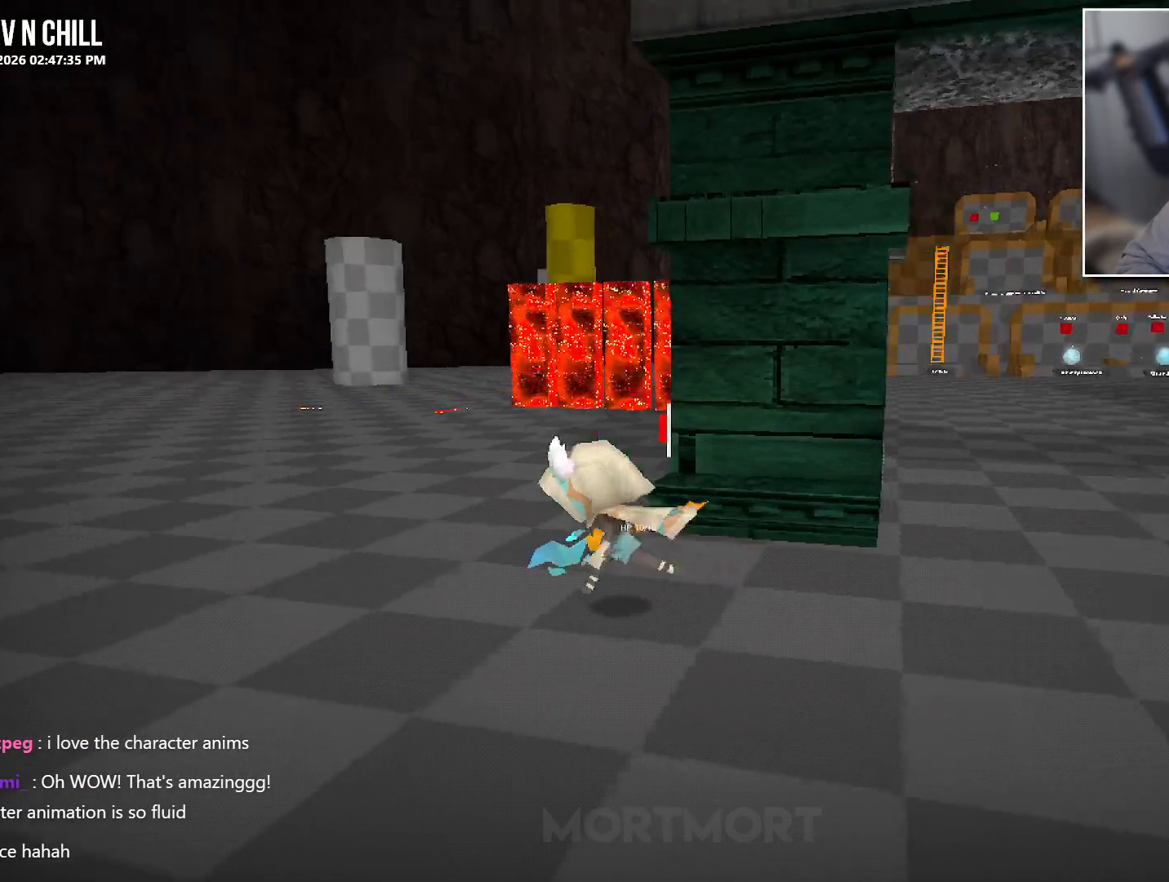
{"buttons": ["L2"], "left_stick": "center", "right_stick": "center", "events": [[17, "left_stick", "center"], [117, "L2", "down"], [300, "A", "down"], [500, "A", "up"]]}
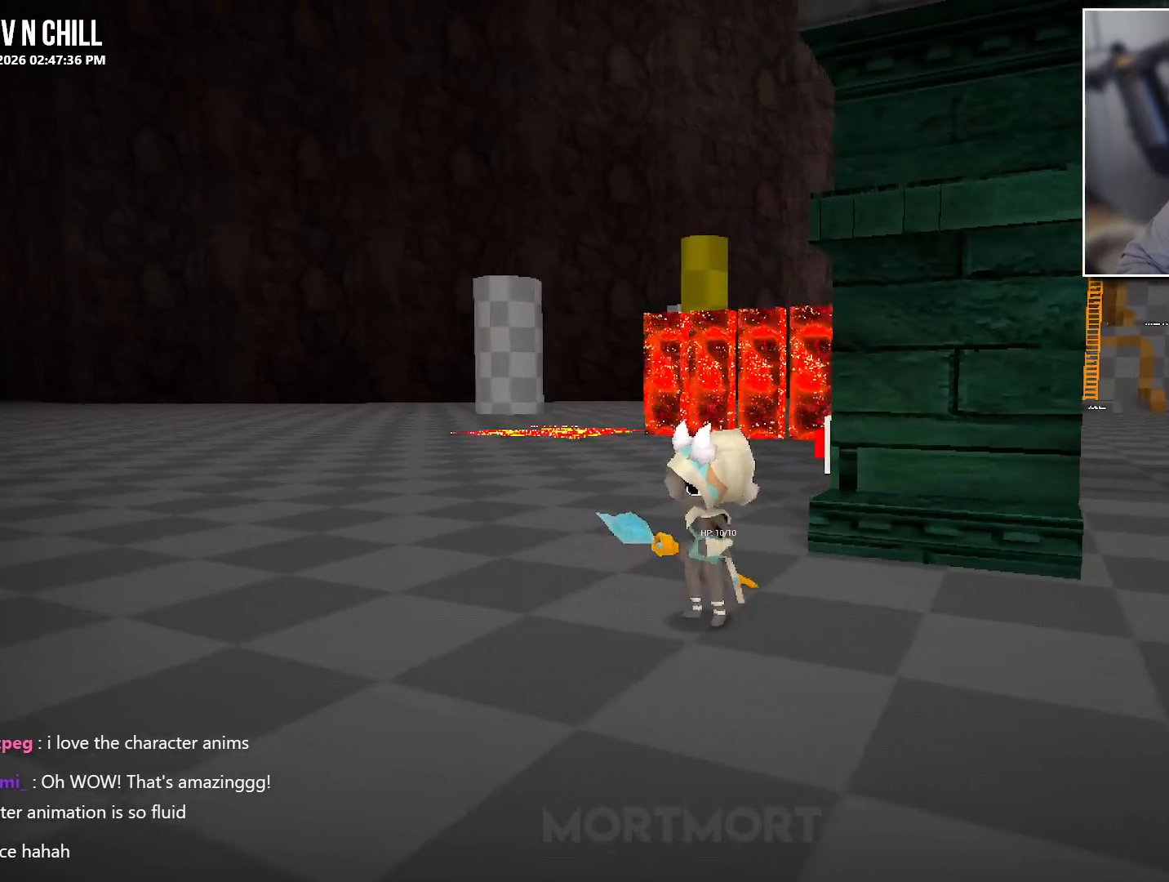
{"buttons": [], "left_stick": "up-left", "right_stick": "center", "events": [[150, "L2", "up"], [283, "left_stick", "left"], [450, "left_stick", "up-left"]]}
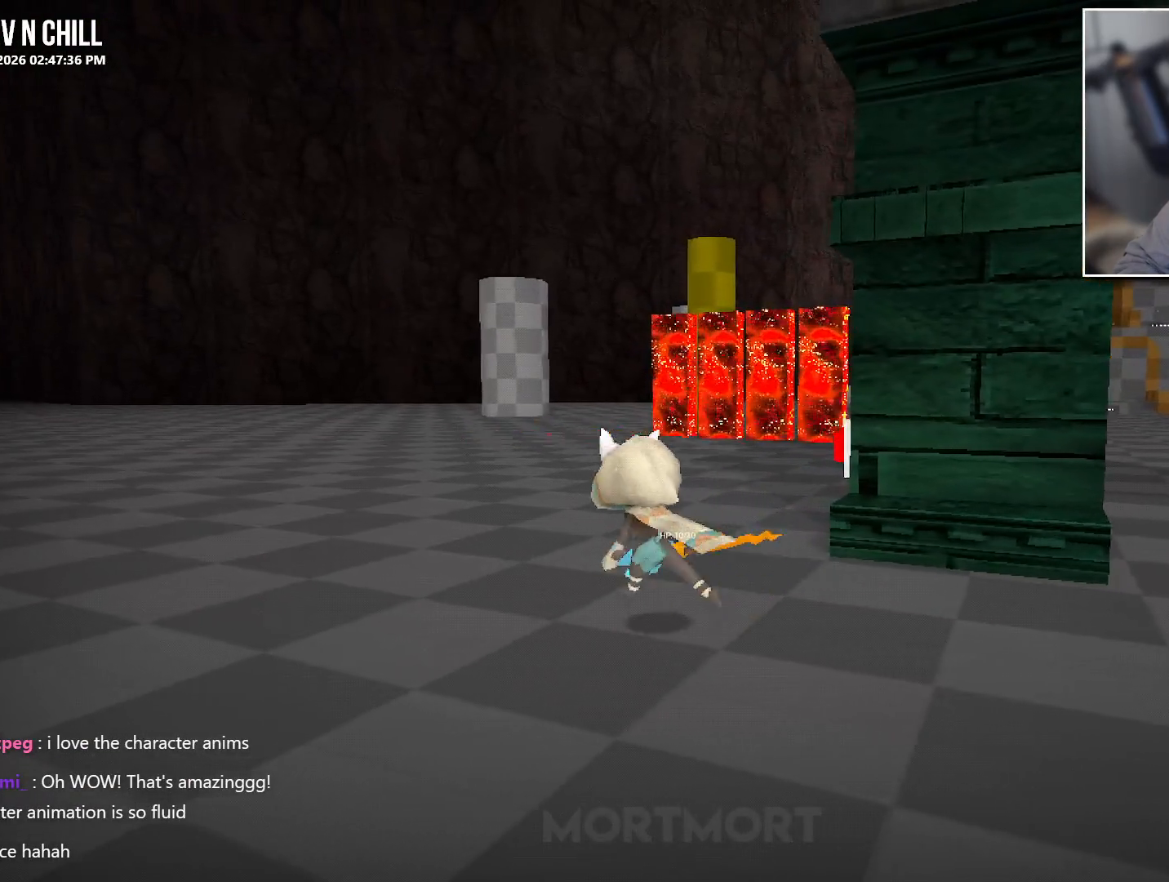
{"buttons": [], "left_stick": "down-left", "right_stick": "center", "events": [[200, "L2", "down"], [300, "A", "down"], [300, "left_stick", "left"], [417, "left_stick", "down-left"], [450, "A", "up"], [467, "L2", "up"]]}
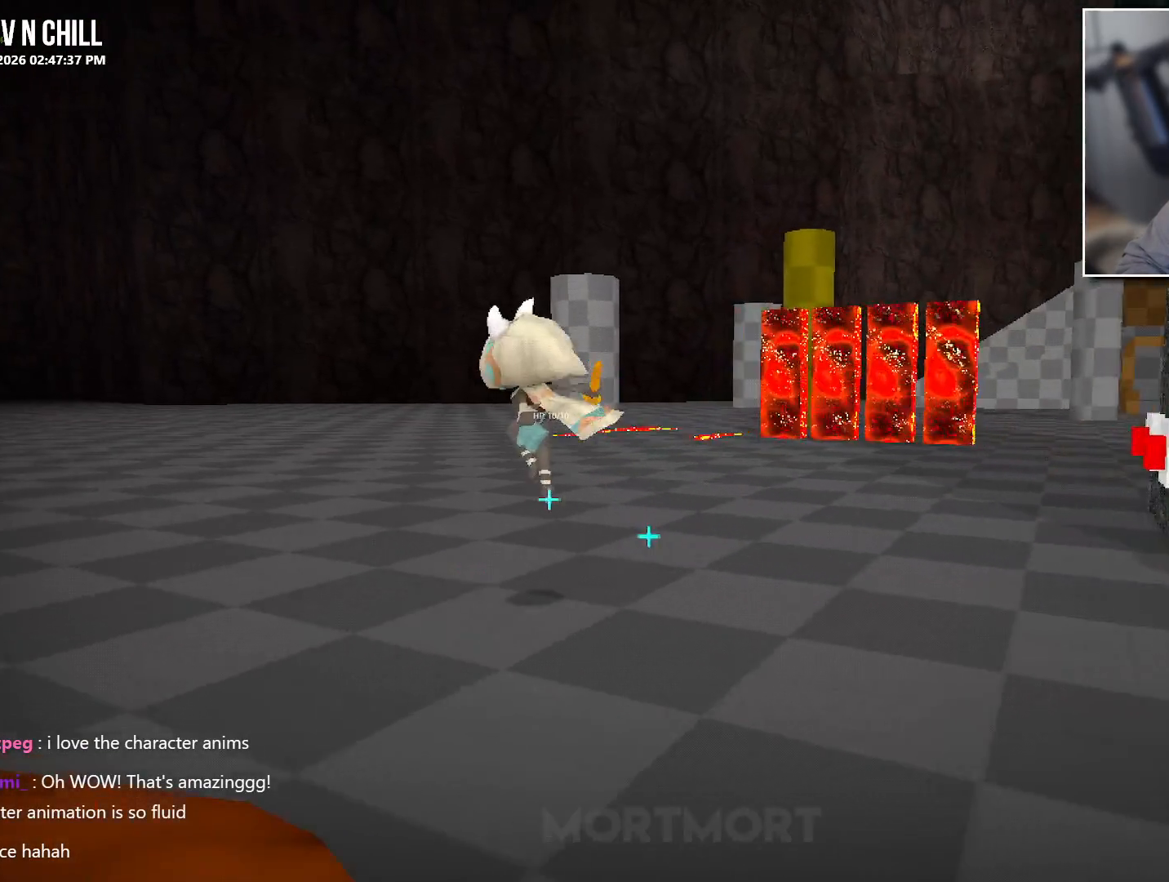
{"buttons": [], "left_stick": "up-right", "right_stick": "right", "events": [[33, "right_stick", "down-left"], [83, "right_stick", "left"], [283, "left_stick", "down"], [333, "right_stick", "right"], [450, "left_stick", "up-right"]]}
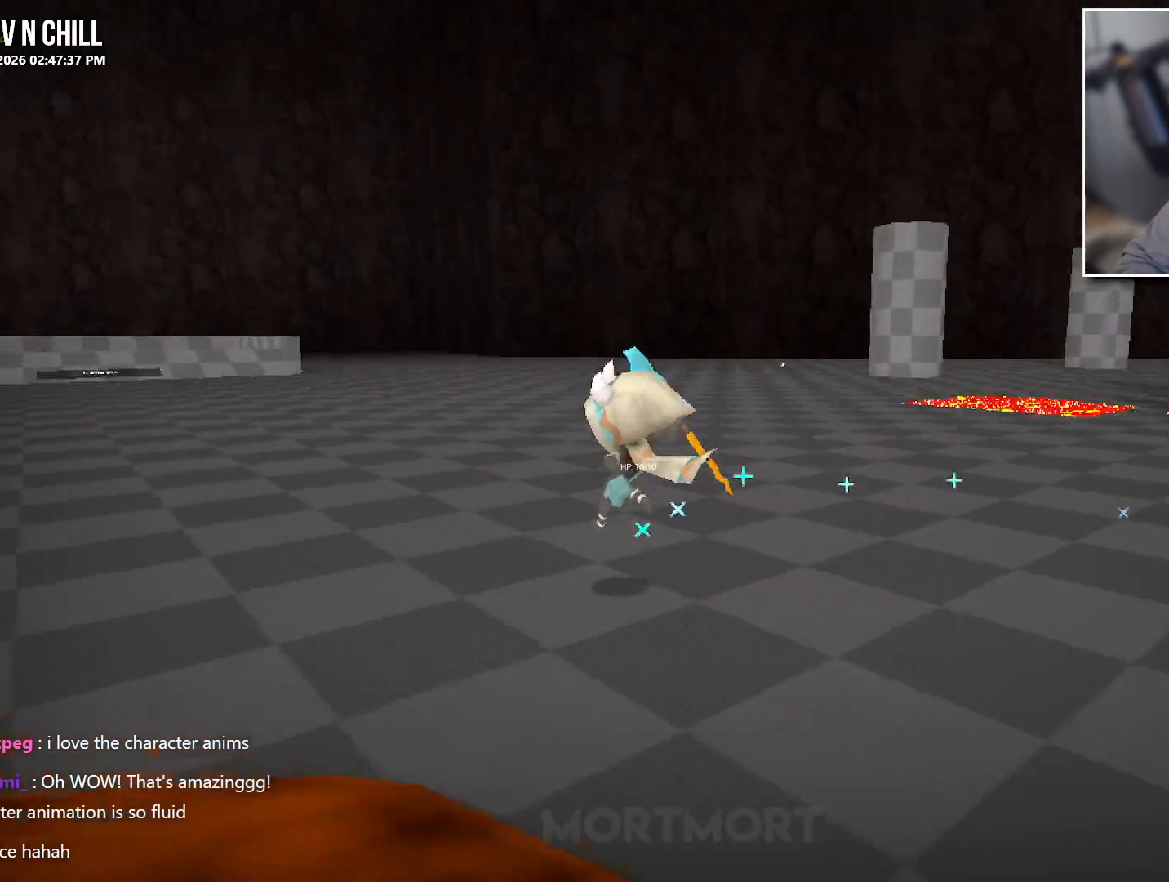
{"buttons": [], "left_stick": "up-right", "right_stick": "center", "events": [[267, "right_stick", "center"], [367, "A", "down"], [500, "A", "up"]]}
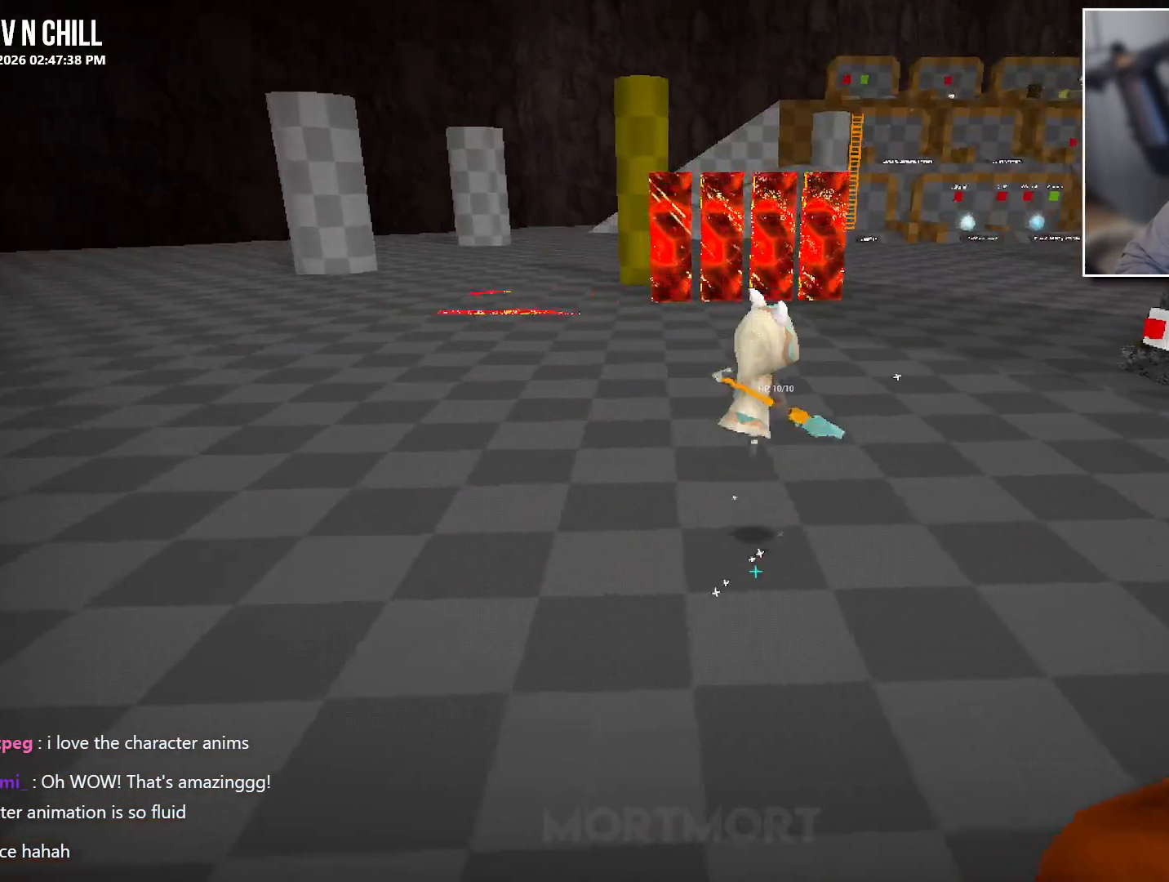
{"buttons": [], "left_stick": "up", "right_stick": "center", "events": [[67, "left_stick", "up"], [133, "A", "down"], [200, "A", "up"]]}
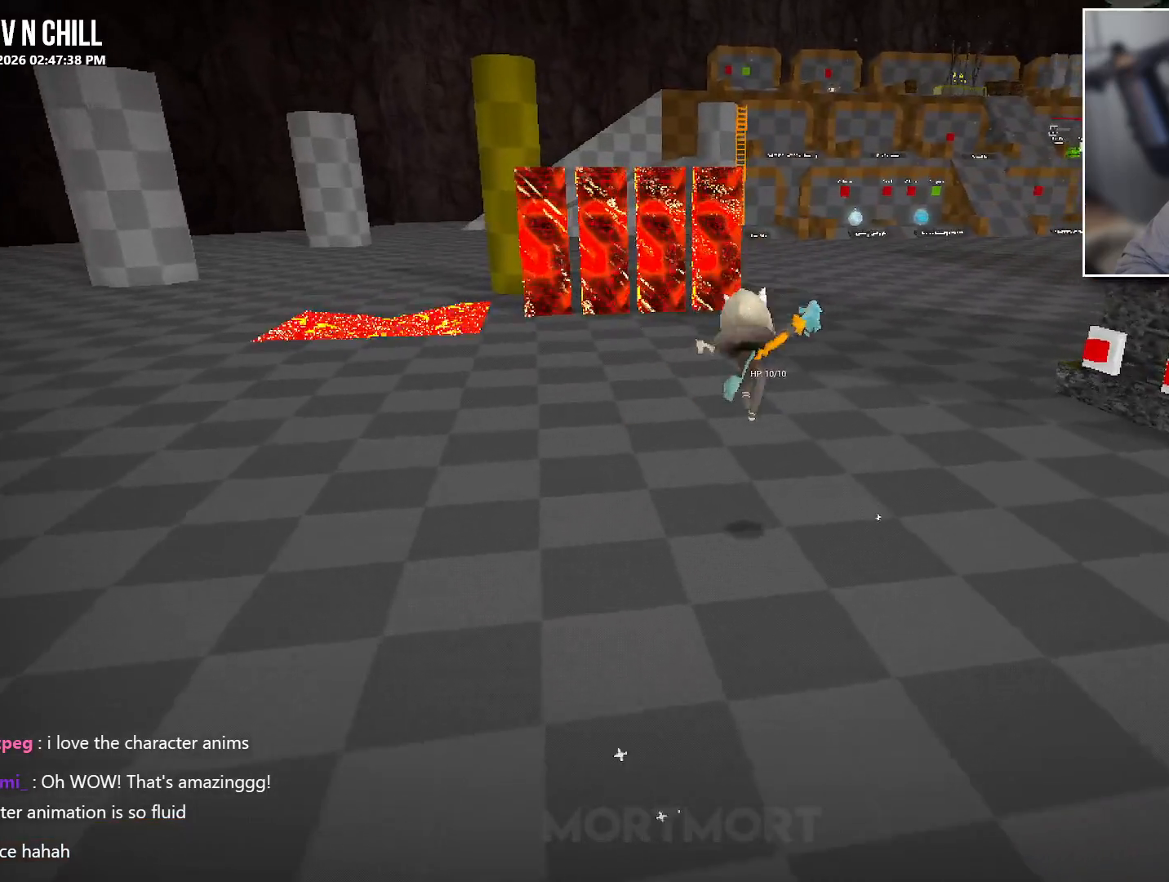
{"buttons": [], "left_stick": "up", "right_stick": "center", "events": [[267, "right_stick", "up-left"], [400, "right_stick", "center"]]}
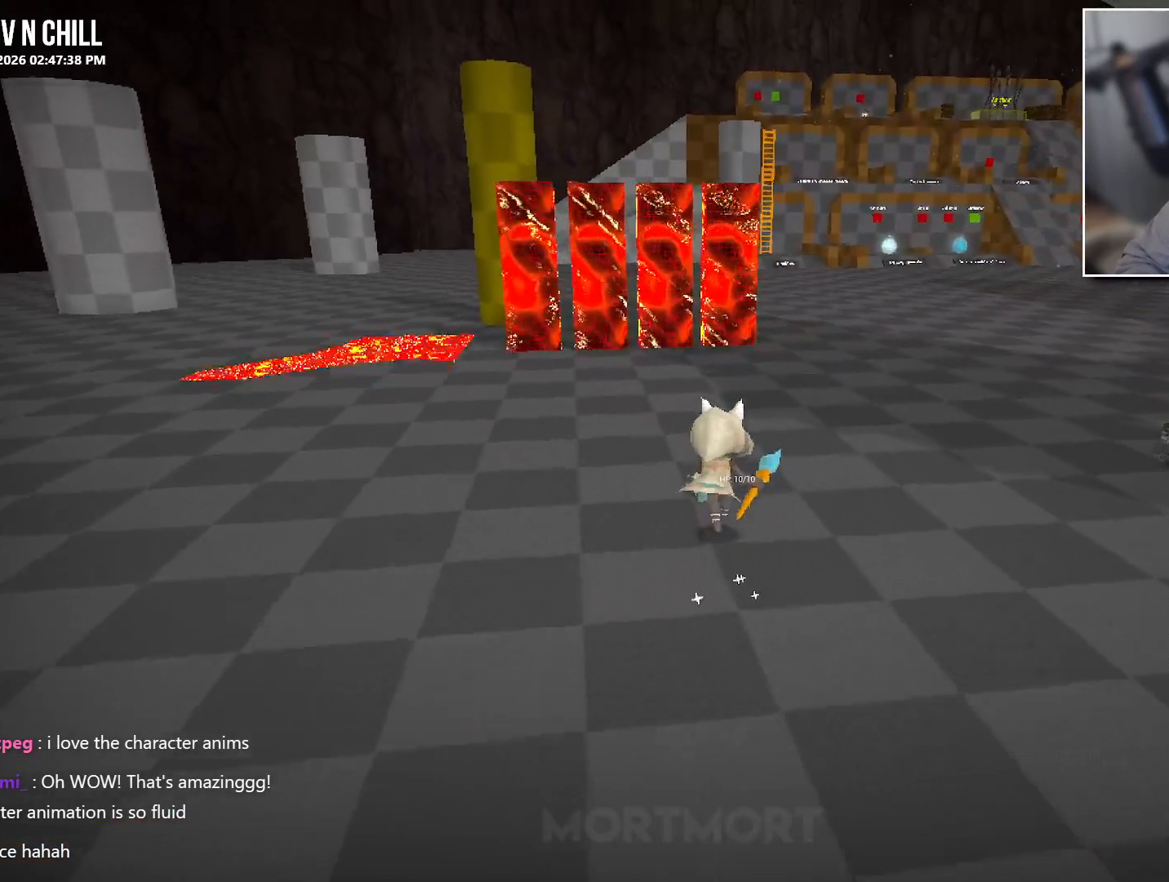
{"buttons": [], "left_stick": "up", "right_stick": "center", "events": [[50, "A", "down"], [150, "A", "up"]]}
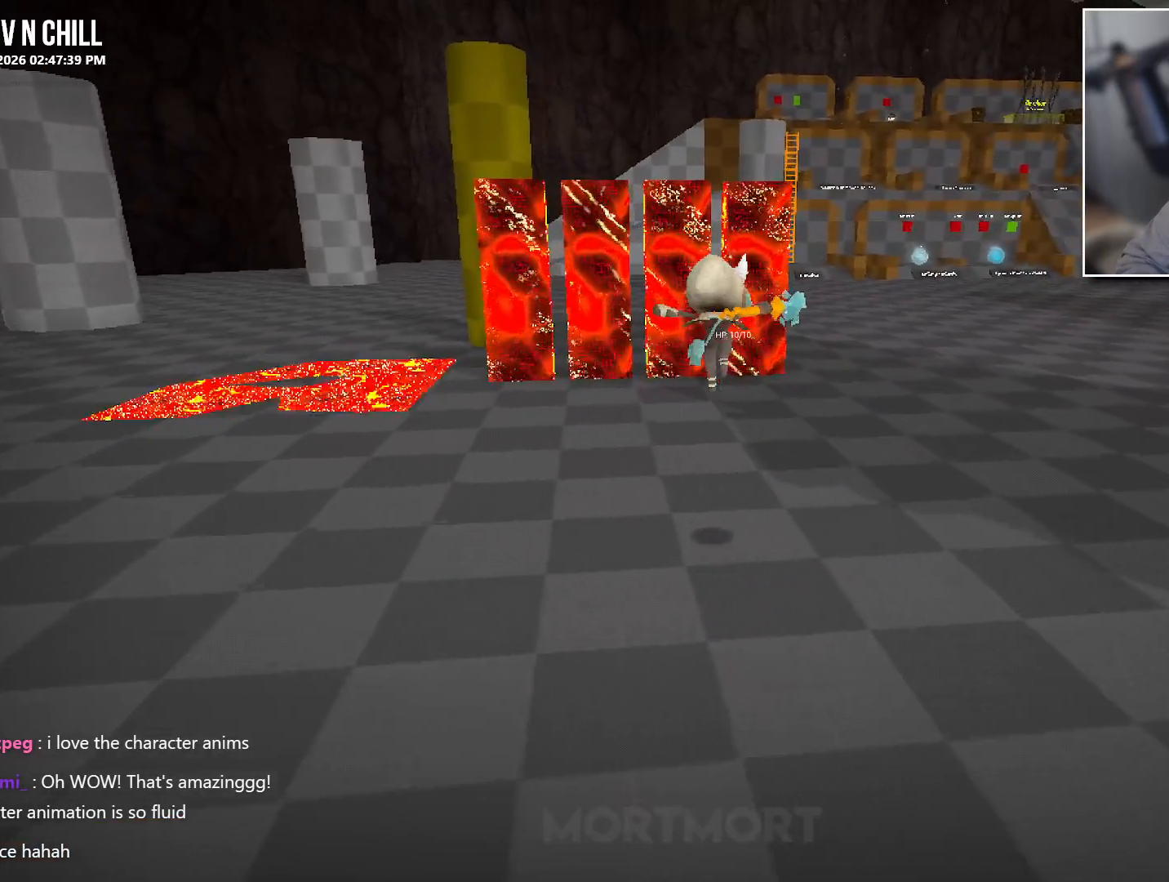
{"buttons": [], "left_stick": "up", "right_stick": "center", "events": [[317, "A", "down"], [400, "A", "up"]]}
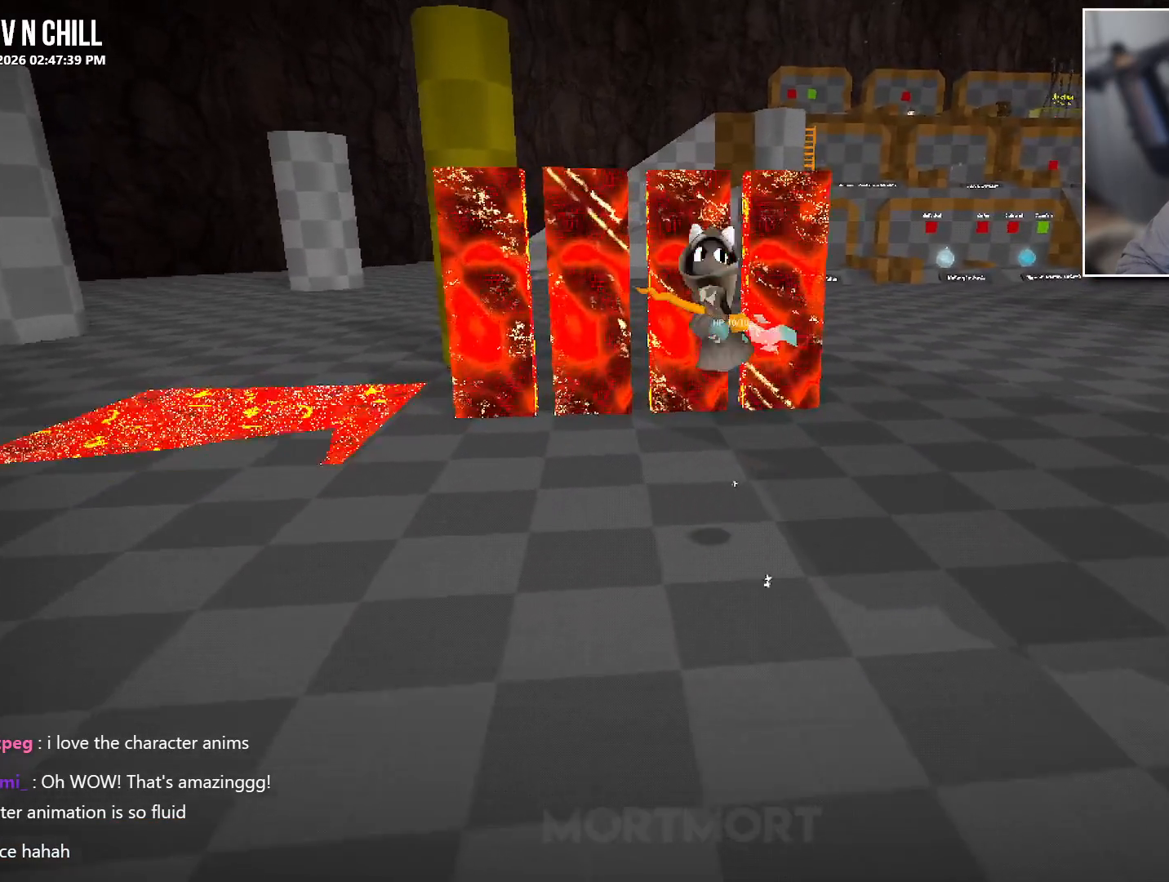
{"buttons": [], "left_stick": "up", "right_stick": "right", "events": [[383, "right_stick", "right"]]}
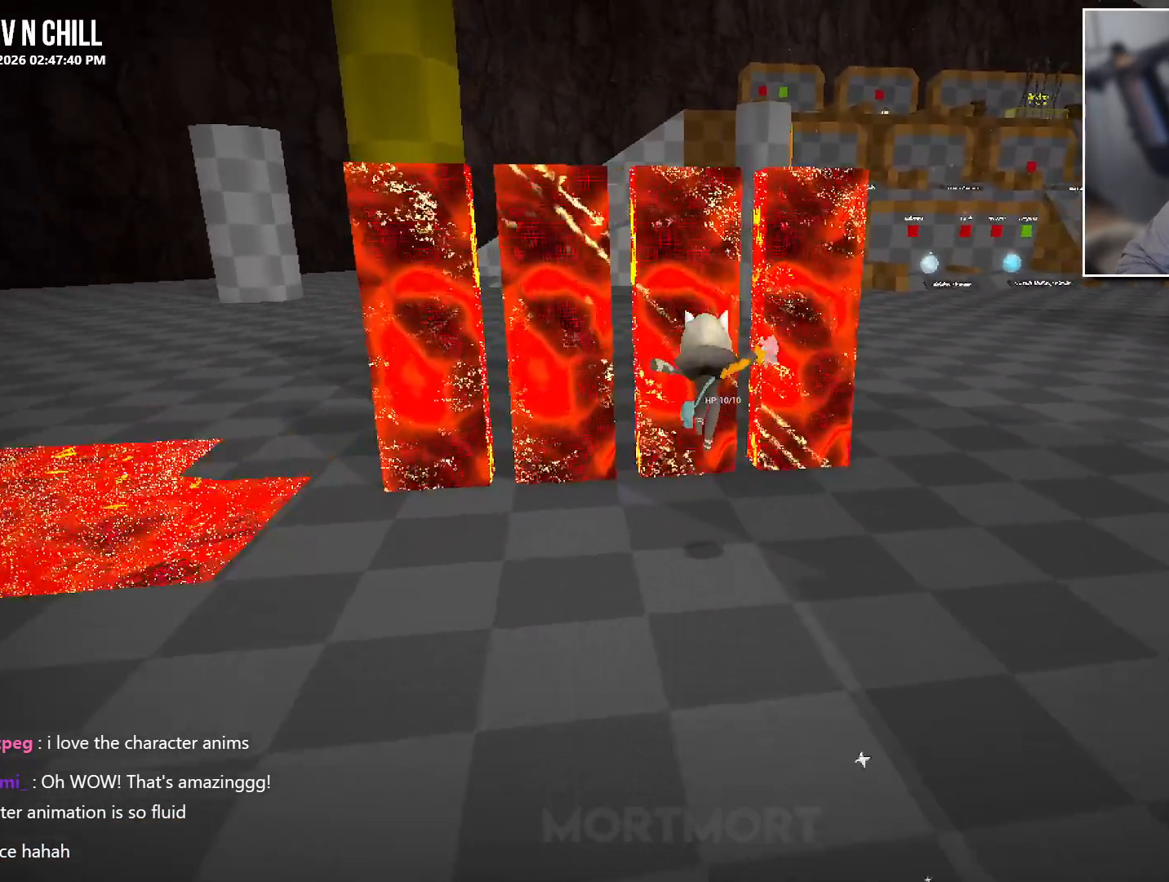
{"buttons": [], "left_stick": "center", "right_stick": "center", "events": [[133, "left_stick", "up-right"], [233, "left_stick", "center"], [300, "left_stick", "down-right"], [367, "right_stick", "center"], [467, "left_stick", "center"]]}
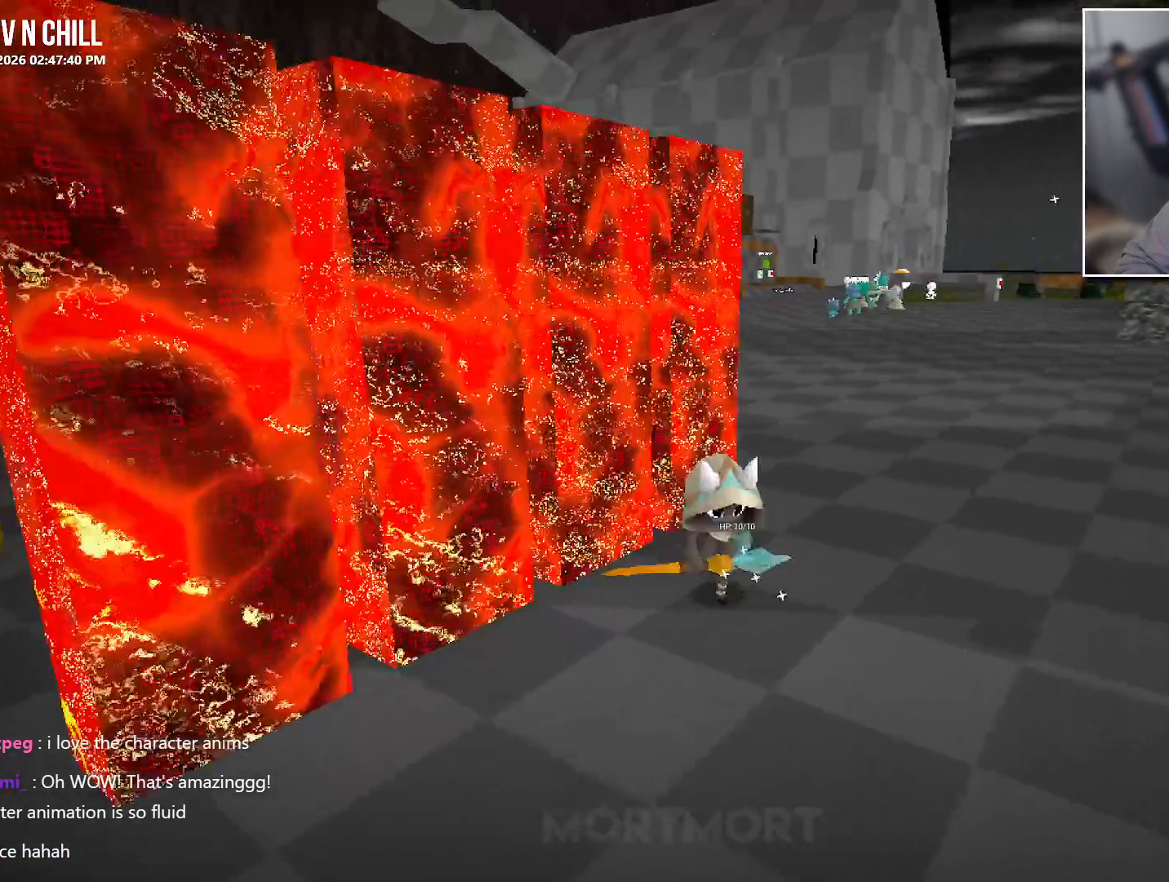
{"buttons": [], "left_stick": "center", "right_stick": "center", "events": [[150, "left_stick", "right"], [333, "left_stick", "center"]]}
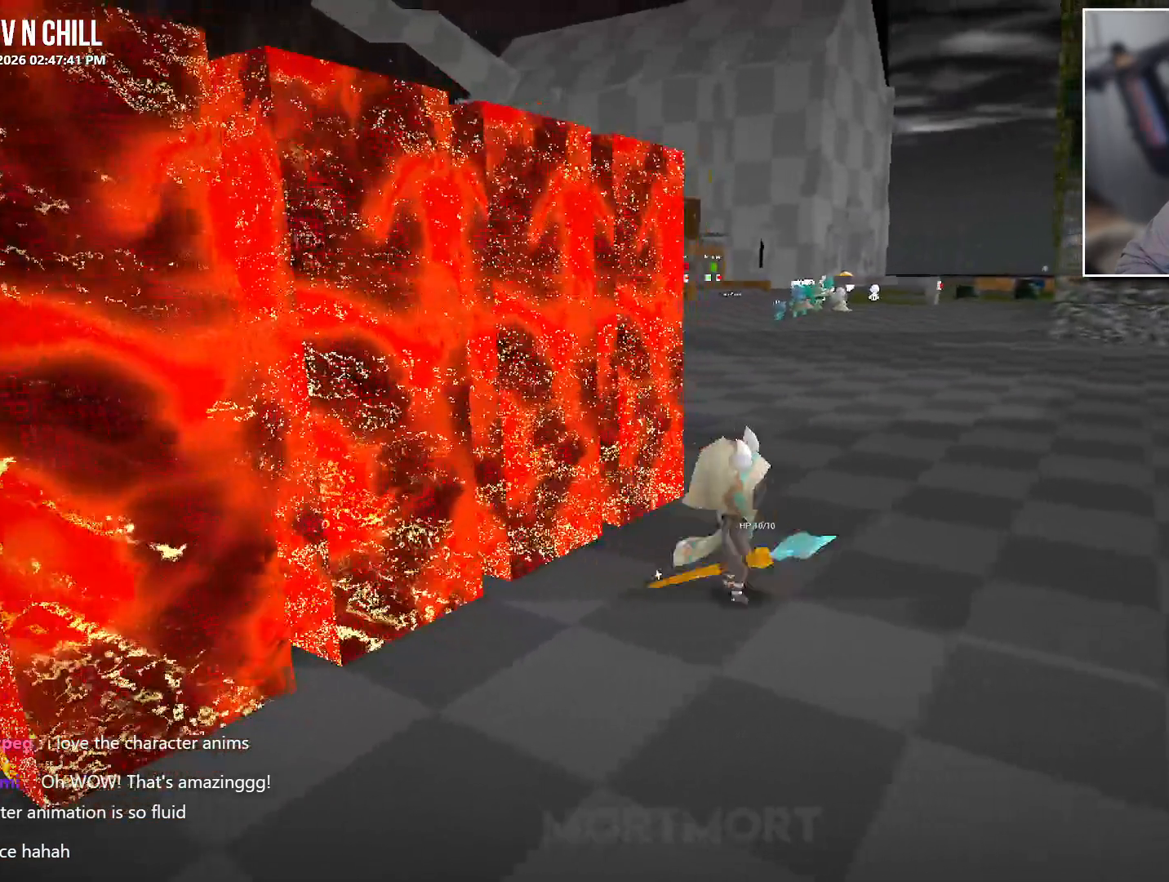
{"buttons": [], "left_stick": "center", "right_stick": "center", "events": [[50, "A", "down"], [183, "left_stick", "up-left"], [433, "A", "up"], [483, "left_stick", "center"]]}
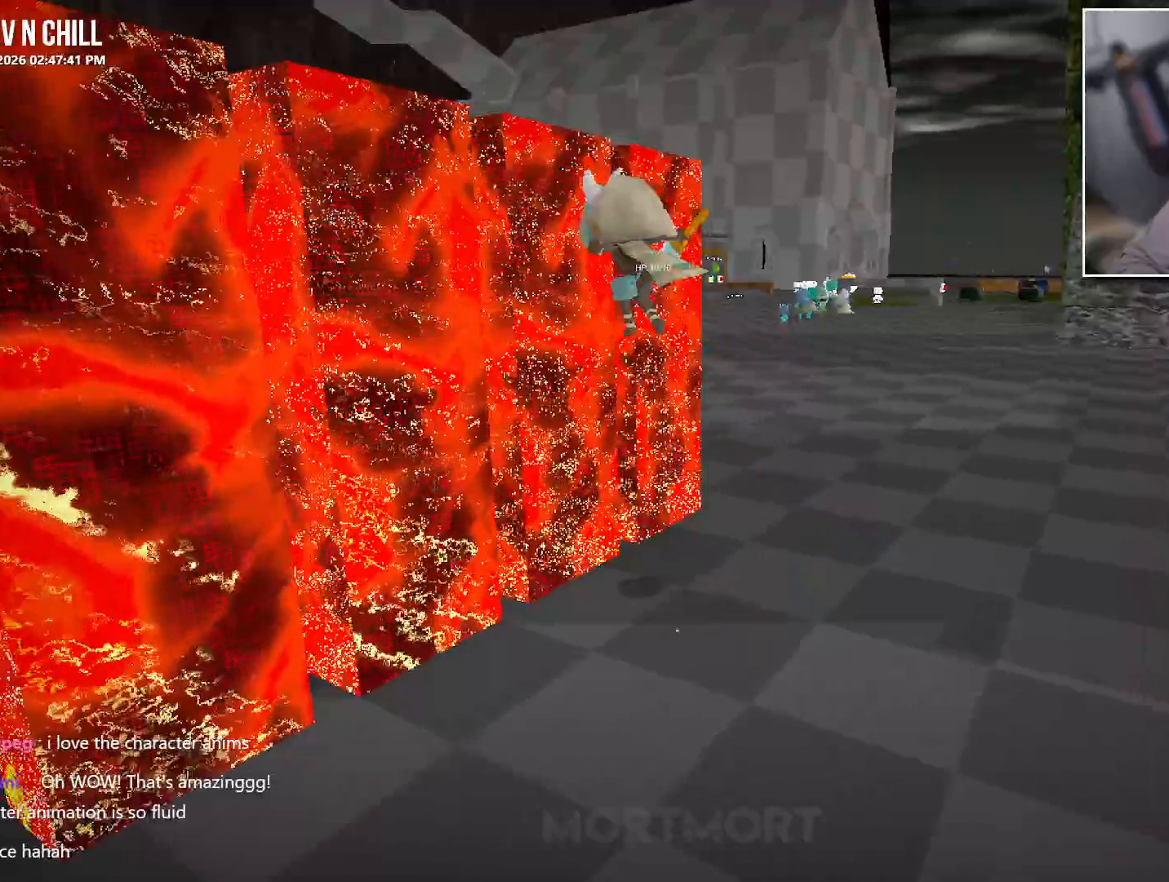
{"buttons": [], "left_stick": "center", "right_stick": "right", "events": [[417, "right_stick", "right"]]}
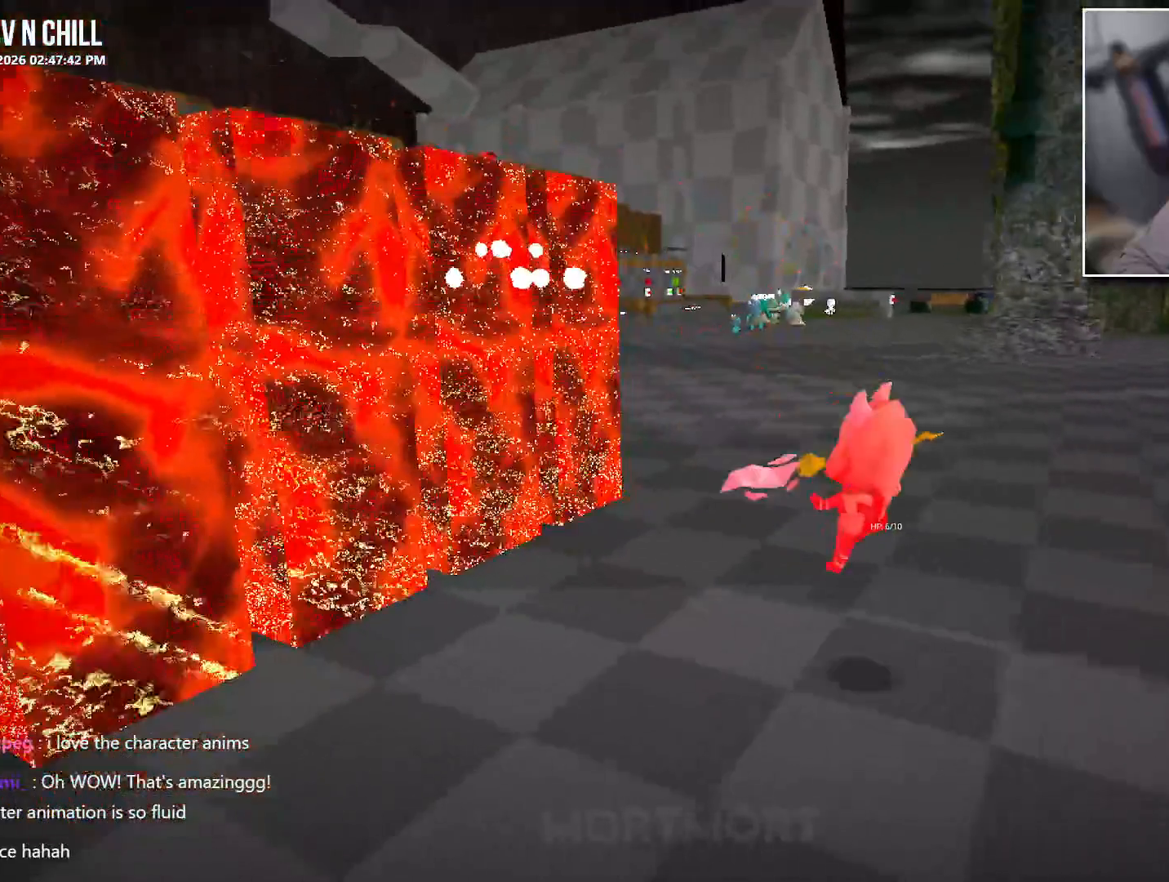
{"buttons": [], "left_stick": "center", "right_stick": "right", "events": []}
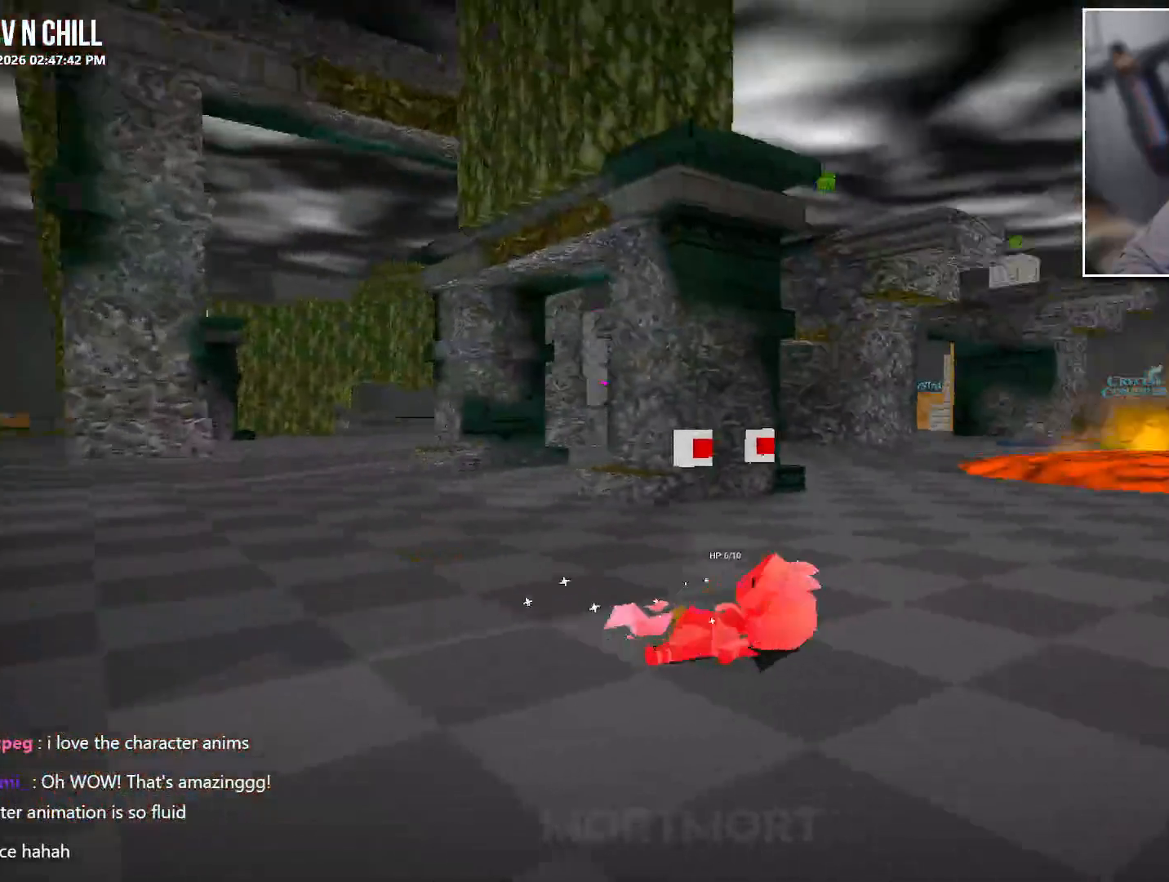
{"buttons": [], "left_stick": "center", "right_stick": "right", "events": [[83, "right_stick", "center"], [283, "right_stick", "right"]]}
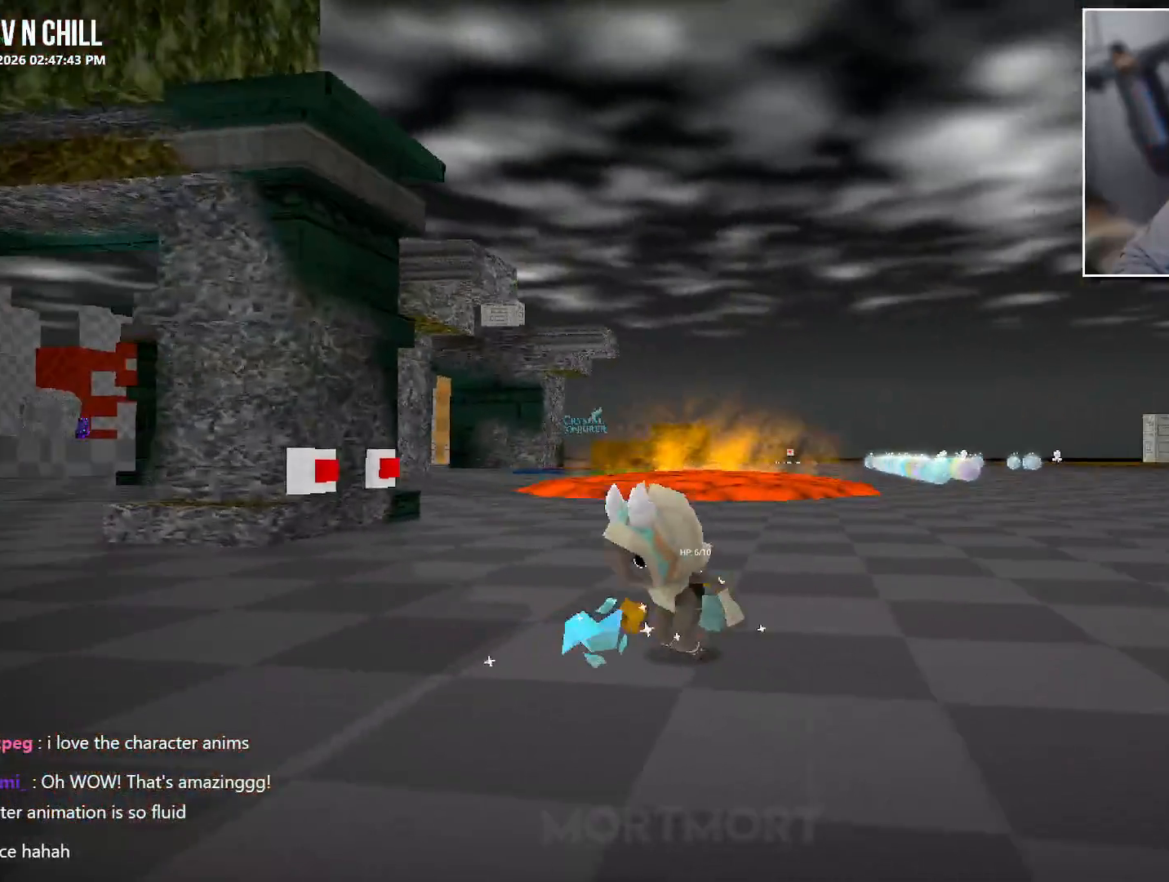
{"buttons": [], "left_stick": "center", "right_stick": "center", "events": [[50, "right_stick", "center"]]}